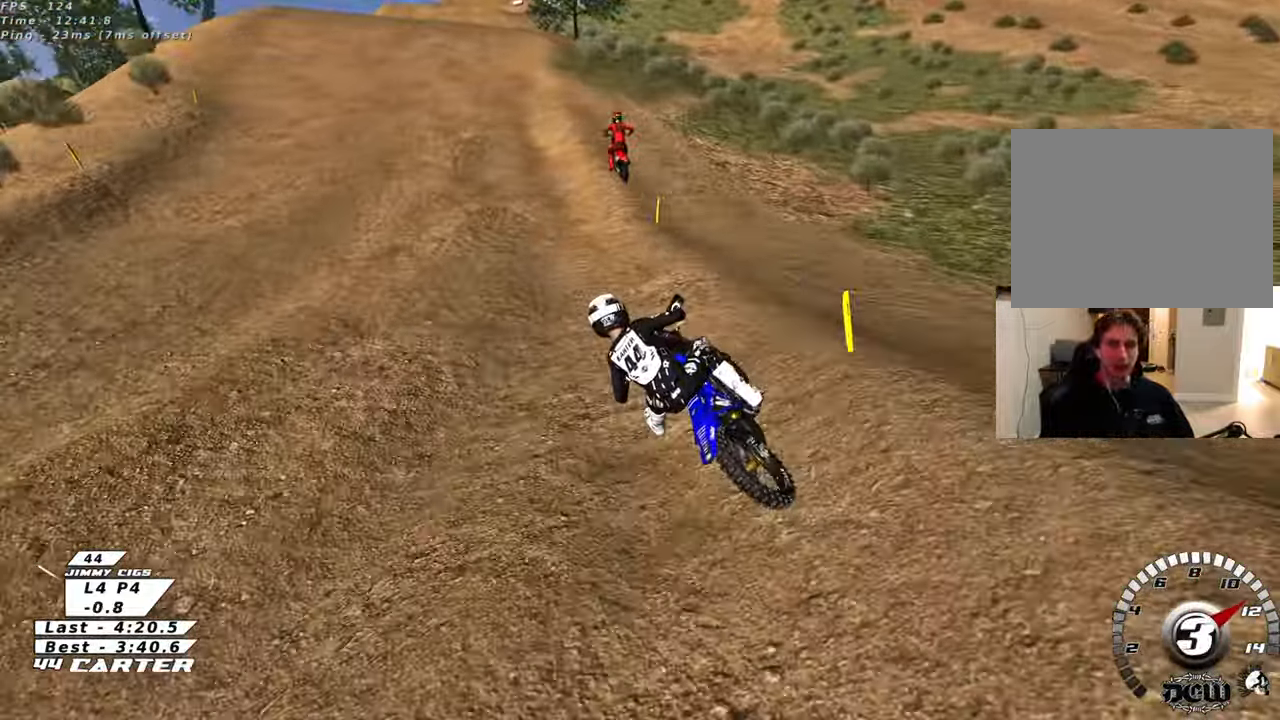
Gameplay with a controller (Xbox layout); each line is a JSON object with the inputs held at the frame after it. "events" lists button and stick changes between this image and that frame as [ms after this image, input, new state], when the widget could be followed in between.
{"buttons": ["R2"], "left_stick": "right", "right_stick": "center", "events": [[183, "left_stick", "right"]]}
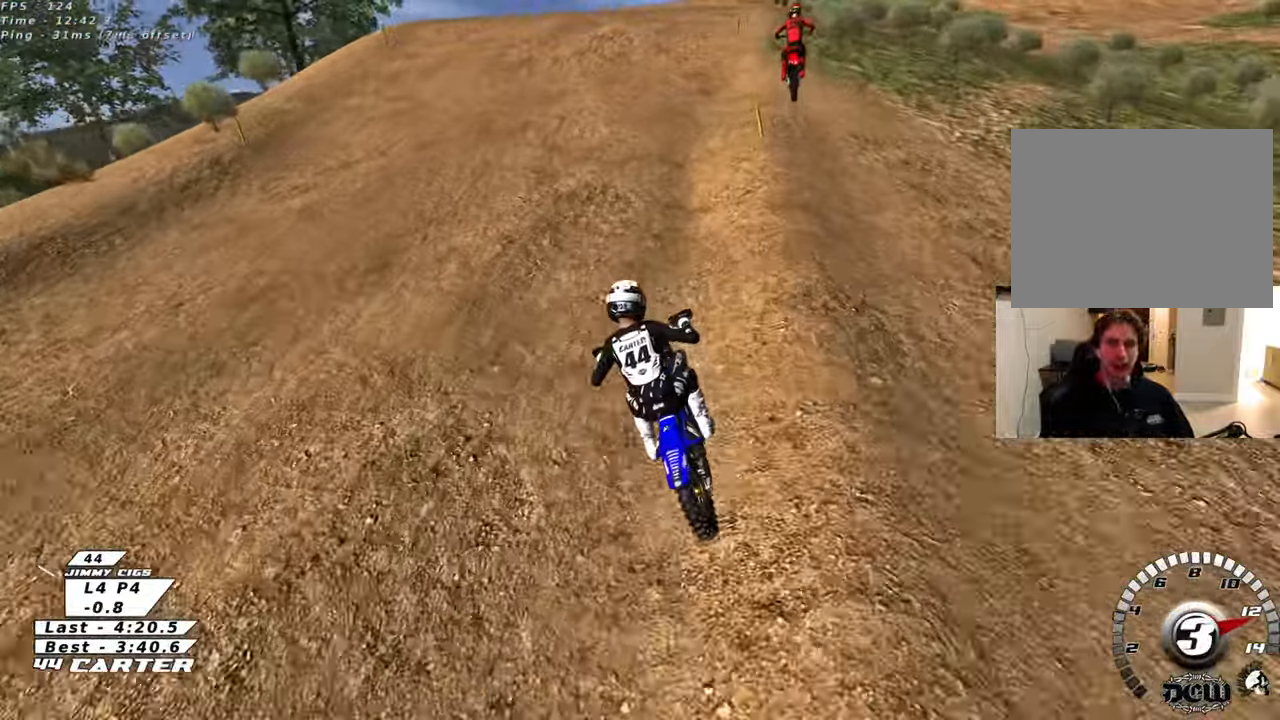
{"buttons": ["A", "R2"], "left_stick": "right", "right_stick": "center", "events": [[183, "left_stick", "center"], [233, "A", "down"], [283, "left_stick", "right"], [383, "A", "up"], [467, "A", "down"]]}
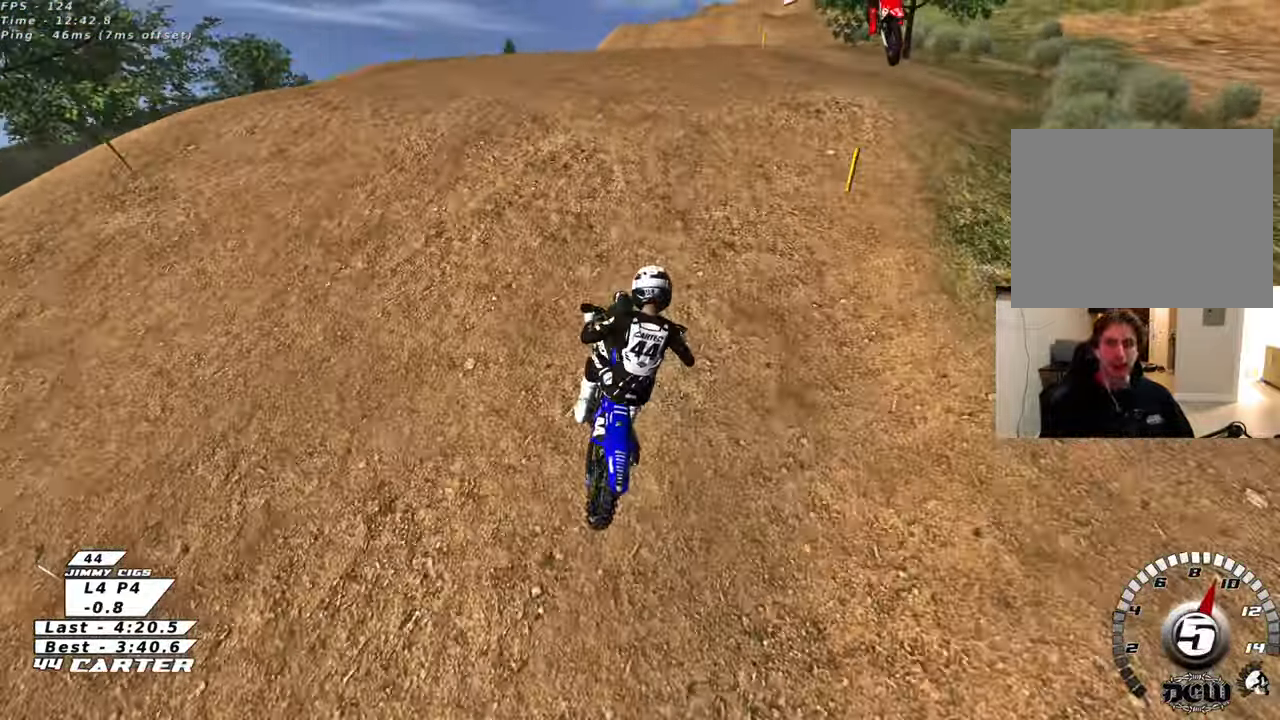
{"buttons": ["A", "R2"], "left_stick": "down-right", "right_stick": "center", "events": [[83, "A", "up"], [150, "A", "down"], [283, "A", "up"], [283, "left_stick", "down-left"], [383, "A", "down"], [433, "left_stick", "down-right"]]}
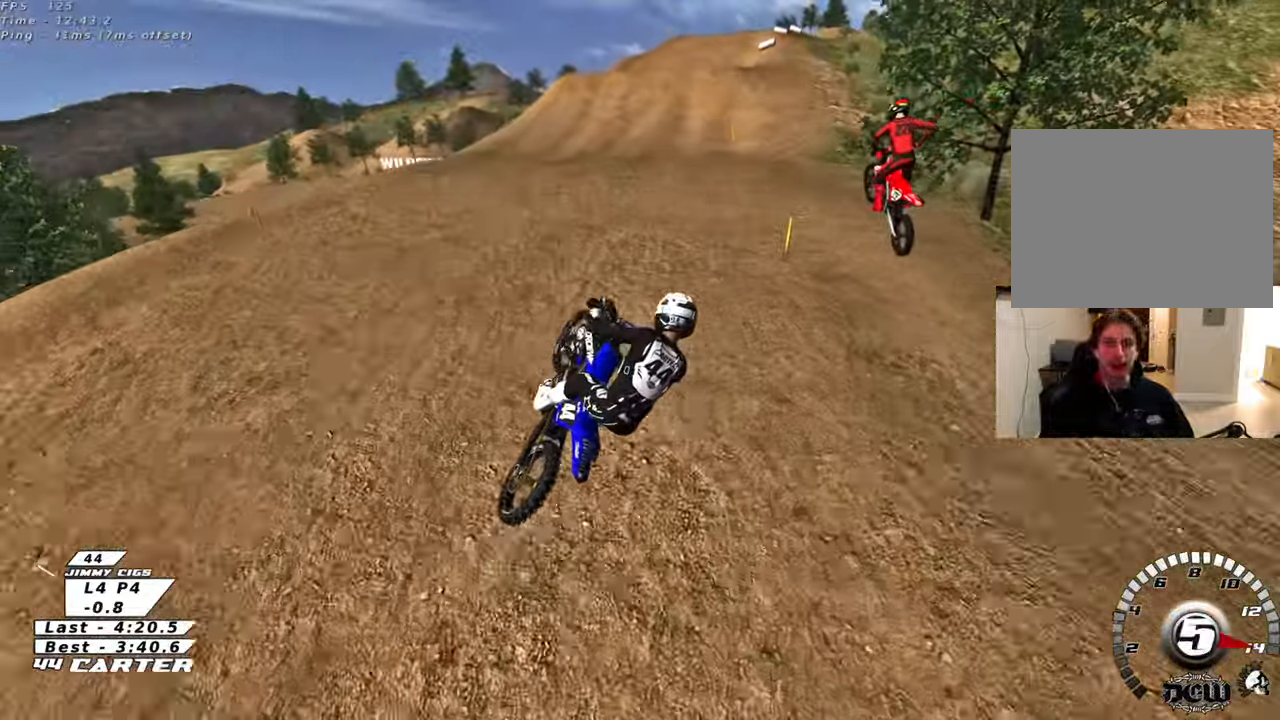
{"buttons": ["R2"], "left_stick": "center", "right_stick": "center", "events": [[17, "A", "up"], [100, "A", "down"], [133, "left_stick", "down-left"], [233, "A", "up"], [233, "left_stick", "left"], [300, "A", "down"], [433, "A", "up"], [483, "left_stick", "center"]]}
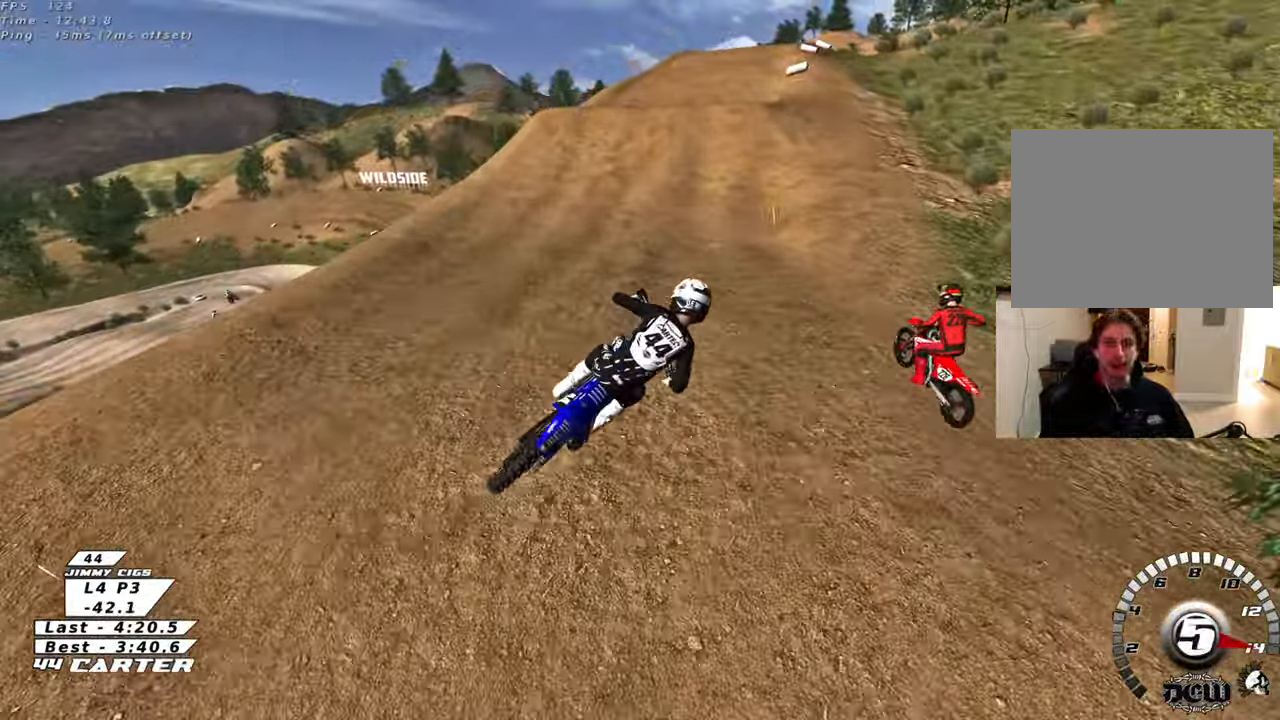
{"buttons": ["R2"], "left_stick": "up-right", "right_stick": "center", "events": [[17, "A", "down"], [83, "left_stick", "up"], [150, "A", "up"], [200, "A", "down"], [233, "left_stick", "right"], [283, "left_stick", "up-right"], [350, "A", "up"]]}
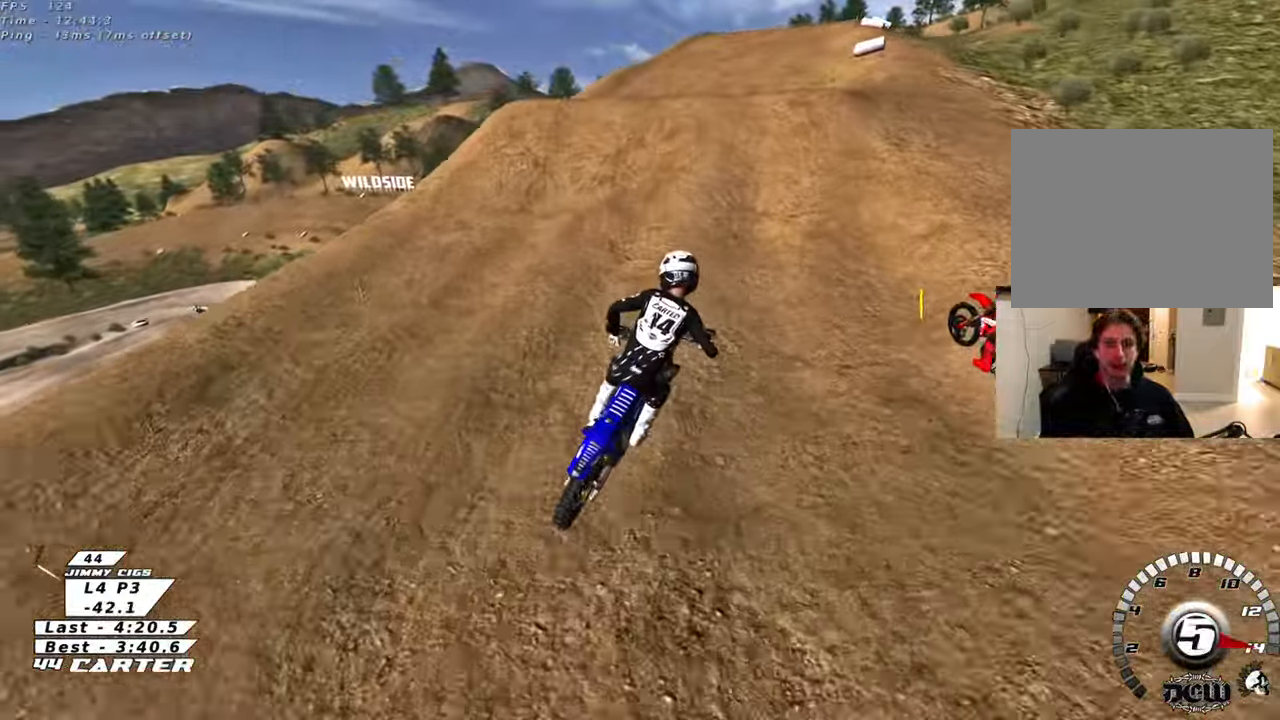
{"buttons": ["R2"], "left_stick": "center", "right_stick": "center", "events": [[50, "X", "down"], [133, "X", "up"], [200, "left_stick", "up-left"], [217, "X", "down"], [333, "X", "up"], [467, "left_stick", "center"]]}
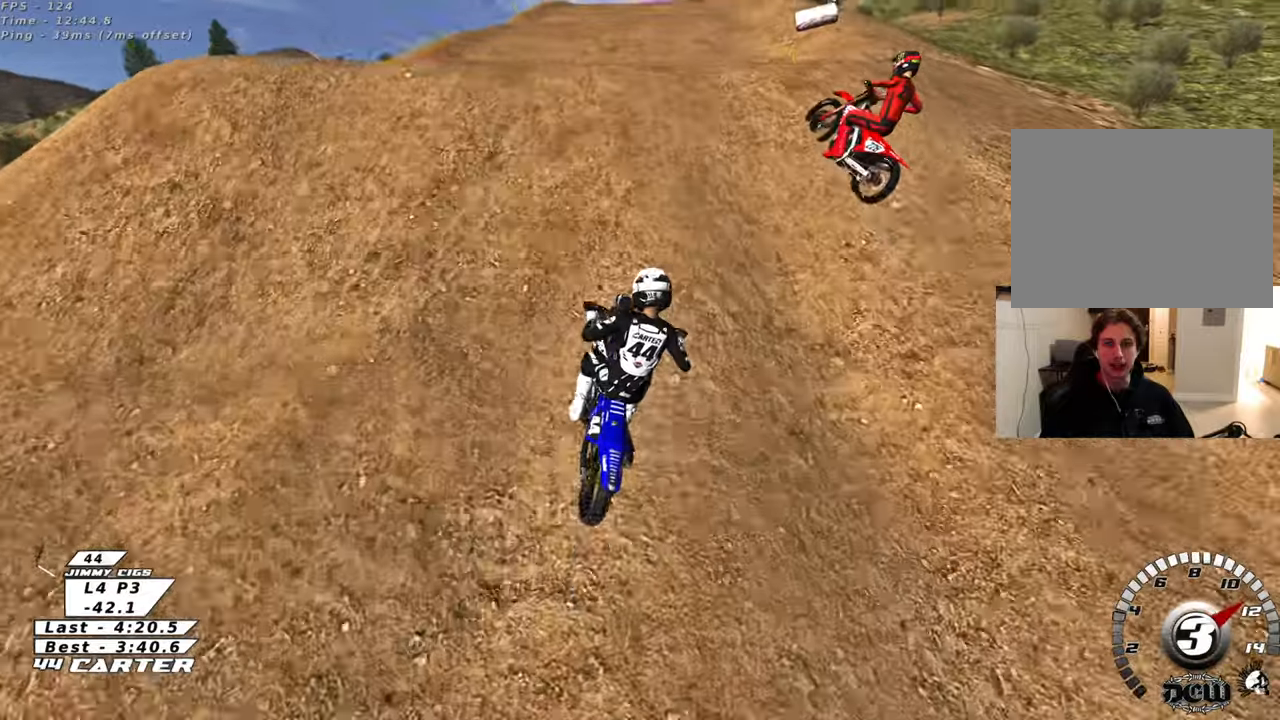
{"buttons": ["R2"], "left_stick": "up-right", "right_stick": "center", "events": [[33, "left_stick", "up-right"], [150, "left_stick", "down"], [267, "A", "down"], [283, "left_stick", "up"], [383, "A", "up"], [383, "left_stick", "up-right"]]}
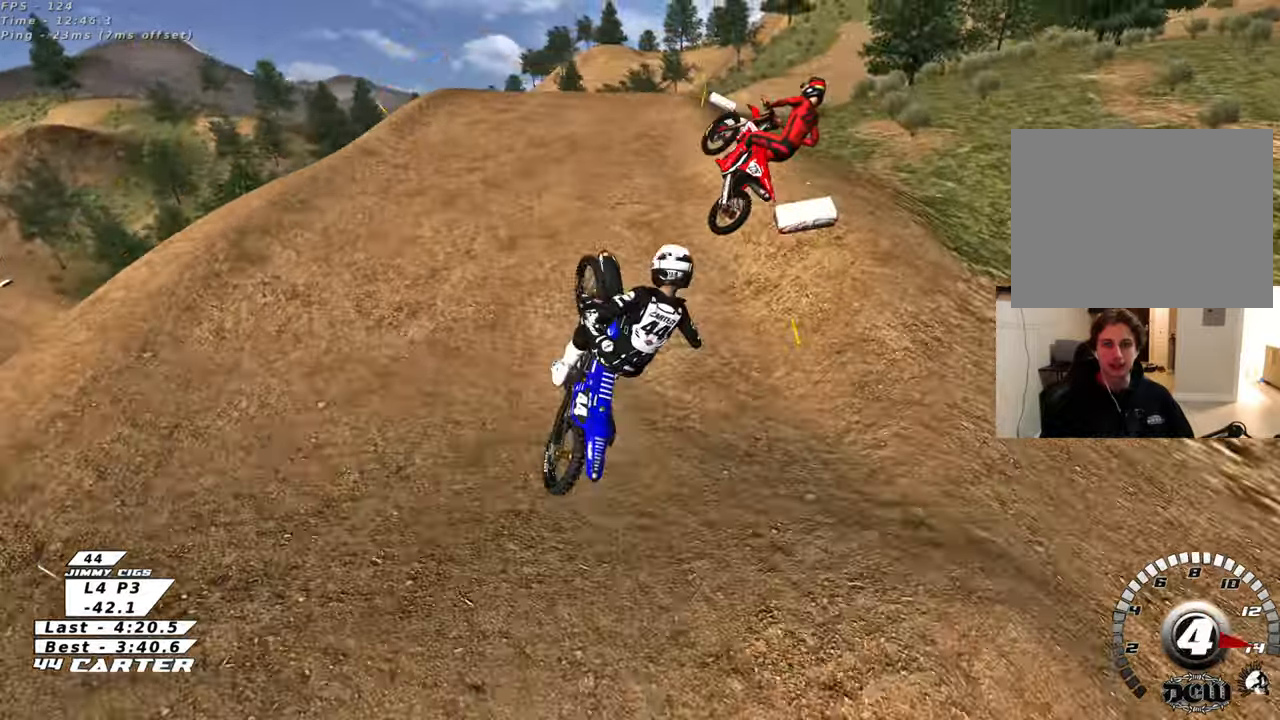
{"buttons": ["A", "R2"], "left_stick": "center", "right_stick": "center", "events": [[250, "A", "down"], [317, "left_stick", "down"], [383, "A", "up"], [450, "A", "down"], [500, "left_stick", "center"]]}
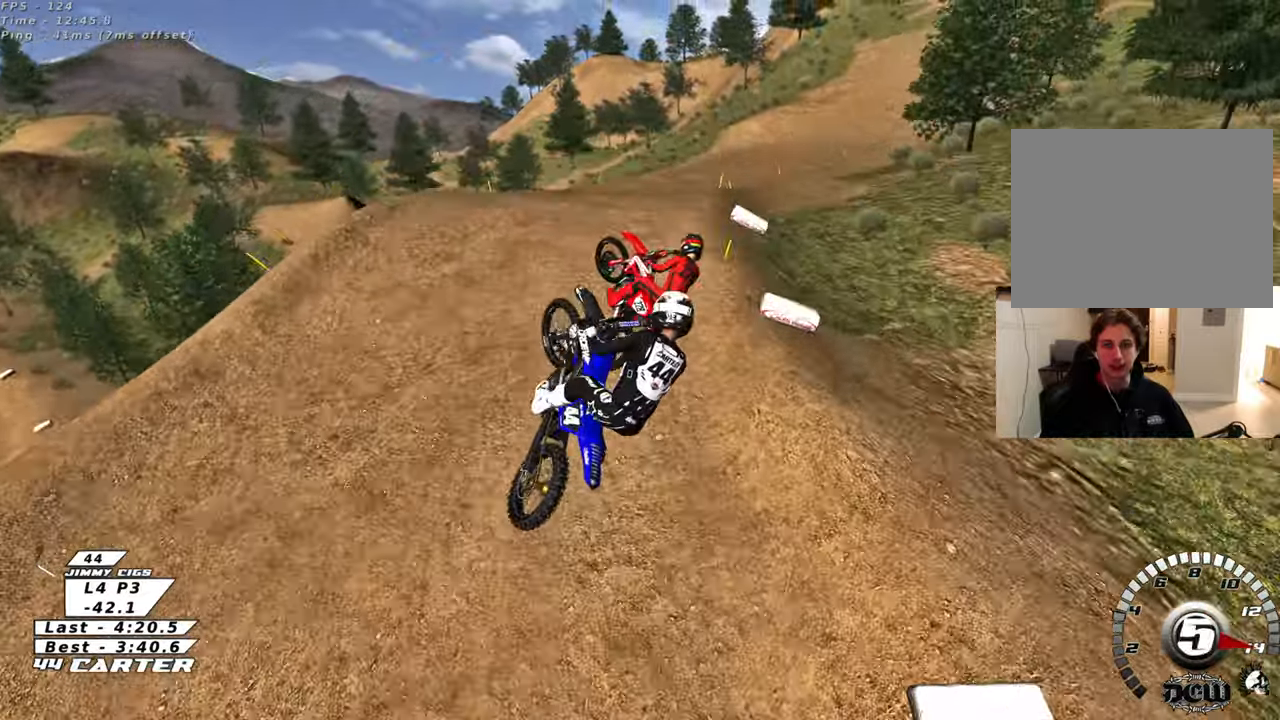
{"buttons": ["R2"], "left_stick": "up", "right_stick": "center", "events": [[17, "left_stick", "up"], [100, "A", "up"], [150, "A", "down"], [150, "left_stick", "center"], [233, "left_stick", "up"], [283, "A", "up"]]}
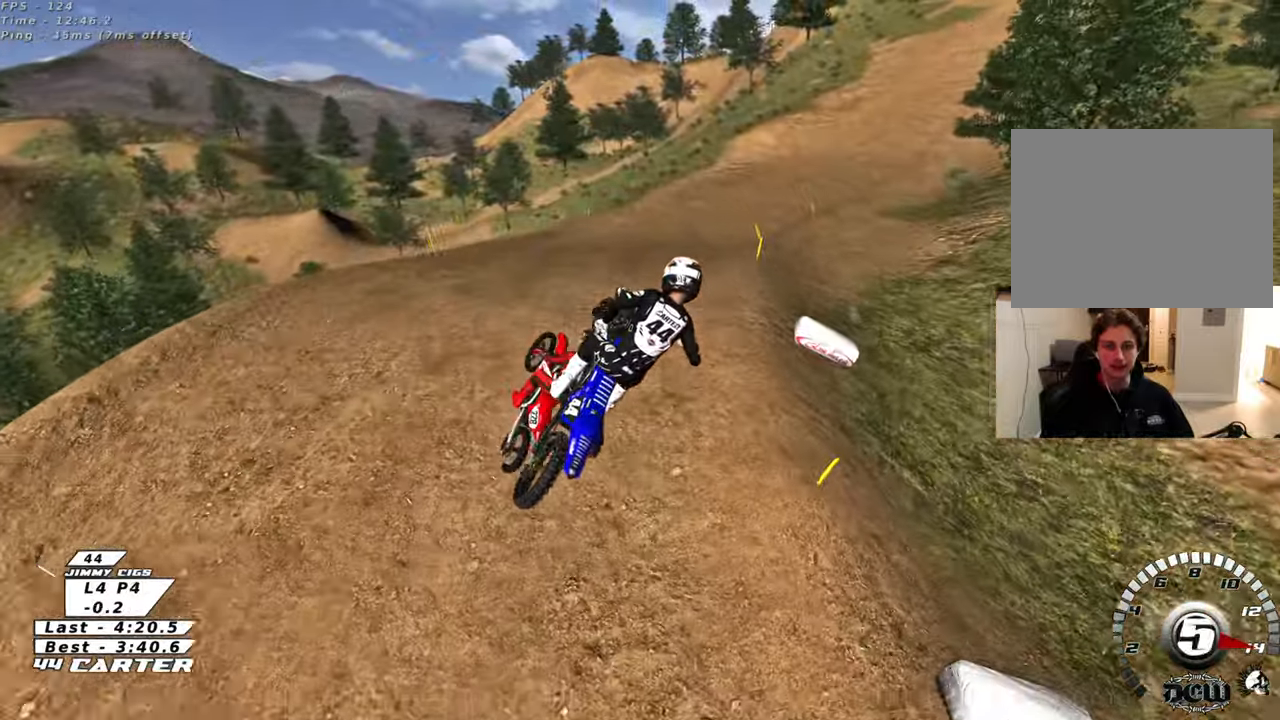
{"buttons": ["R2"], "left_stick": "up-left", "right_stick": "center", "events": [[50, "X", "down"], [150, "X", "up"], [233, "X", "down"], [333, "X", "up"], [417, "left_stick", "up-left"]]}
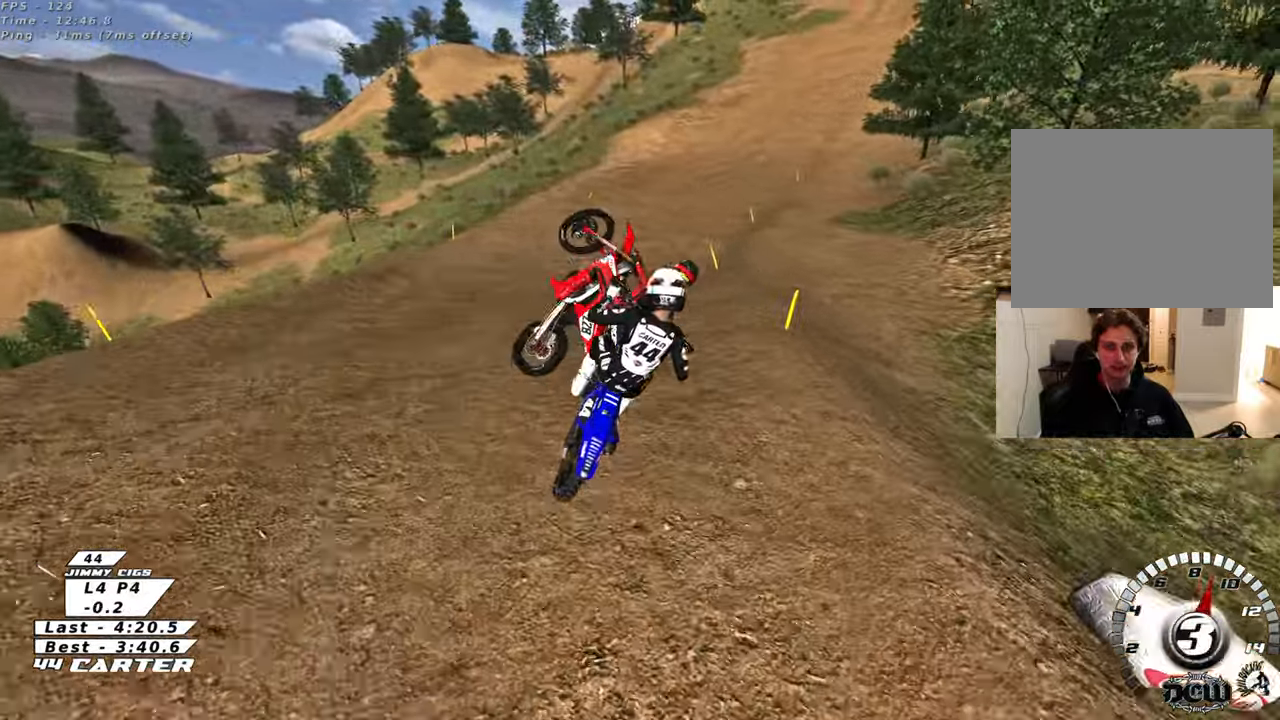
{"buttons": ["R2", "R3"], "left_stick": "right", "right_stick": "down-left", "events": [[33, "left_stick", "up"], [200, "left_stick", "up-right"], [350, "left_stick", "right"], [400, "R3", "down"], [400, "right_stick", "down-left"]]}
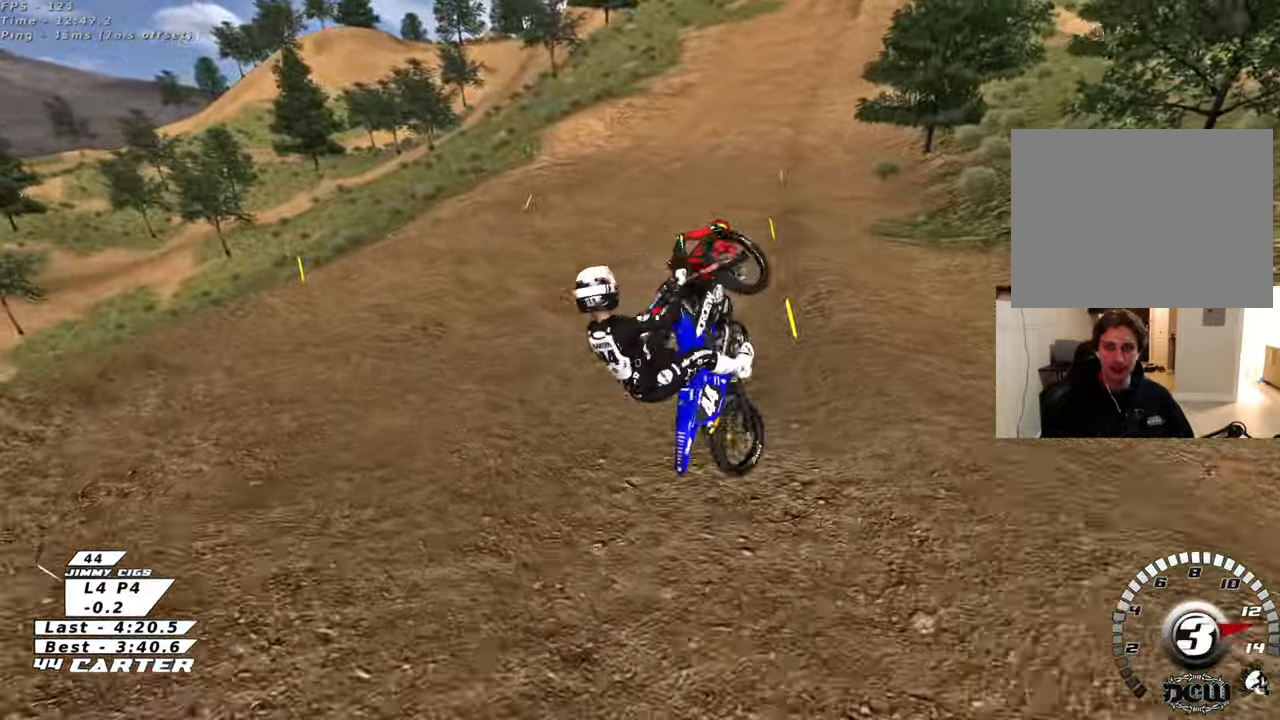
{"buttons": ["R2"], "left_stick": "right", "right_stick": "down-left", "events": [[117, "L1", "down"], [450, "R3", "up"], [467, "L1", "up"]]}
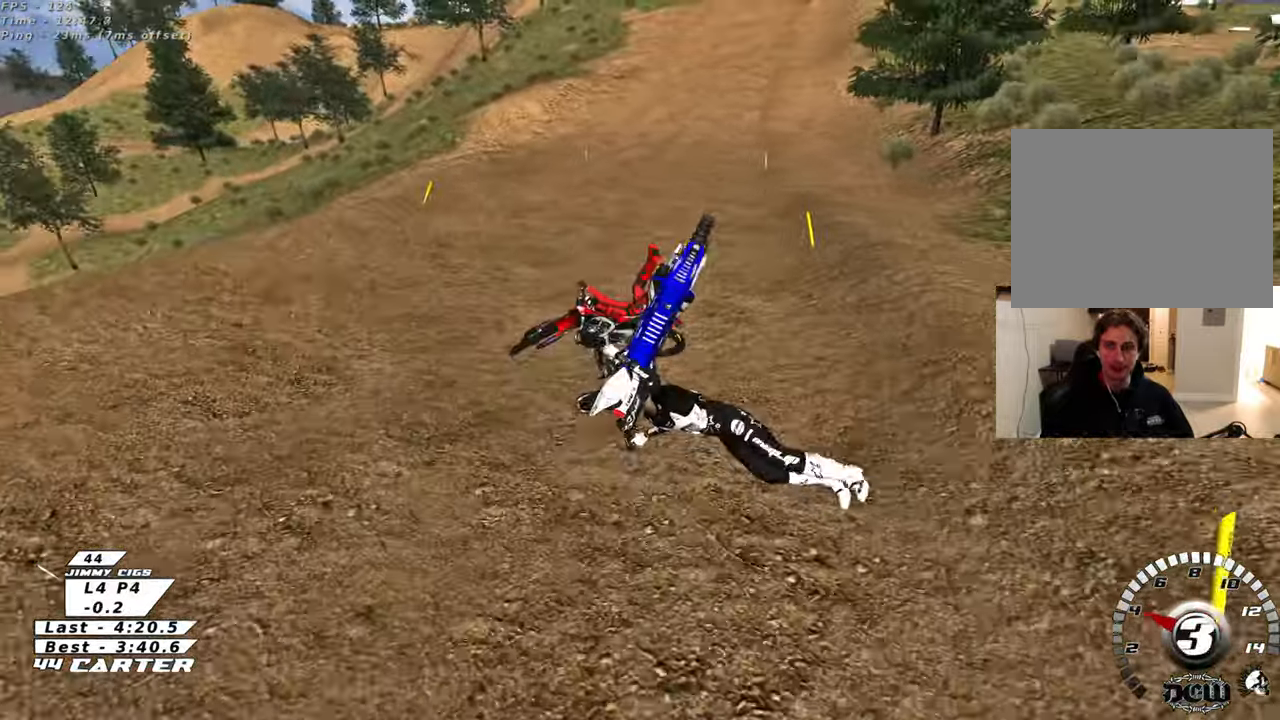
{"buttons": [], "left_stick": "center", "right_stick": "center", "events": [[17, "right_stick", "center"], [83, "R2", "up"], [483, "left_stick", "center"]]}
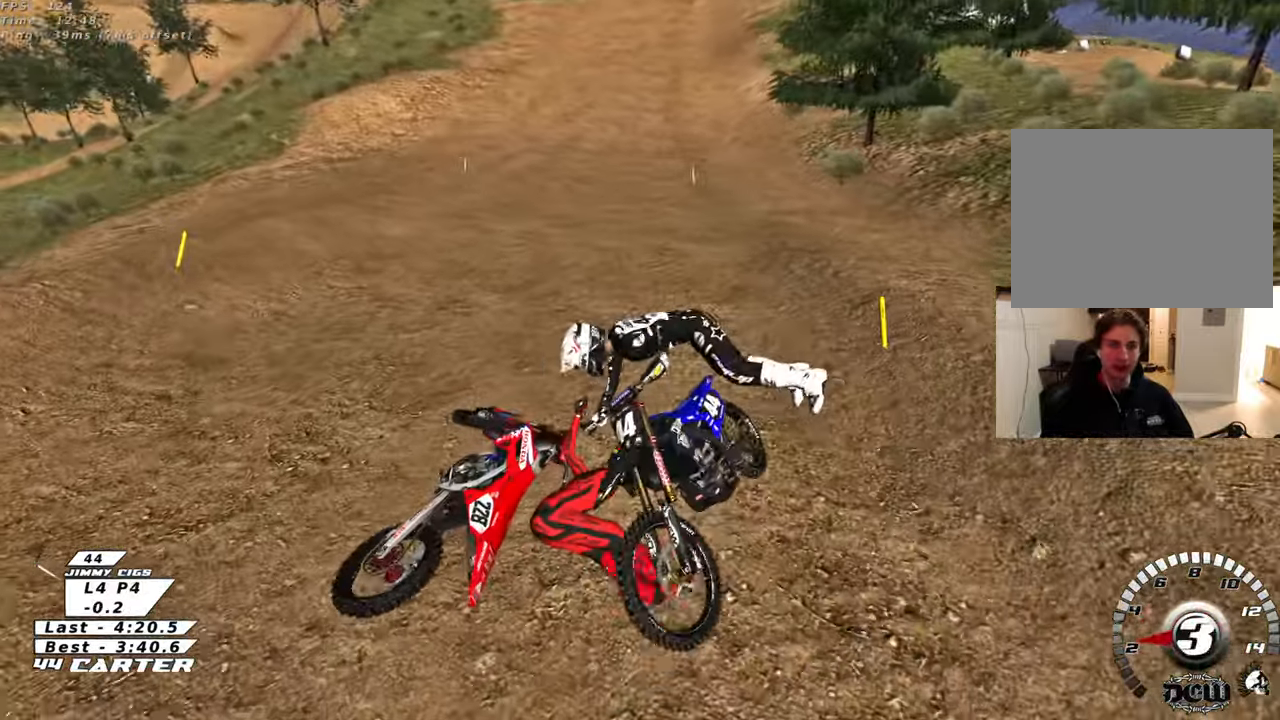
{"buttons": [], "left_stick": "center", "right_stick": "center", "events": []}
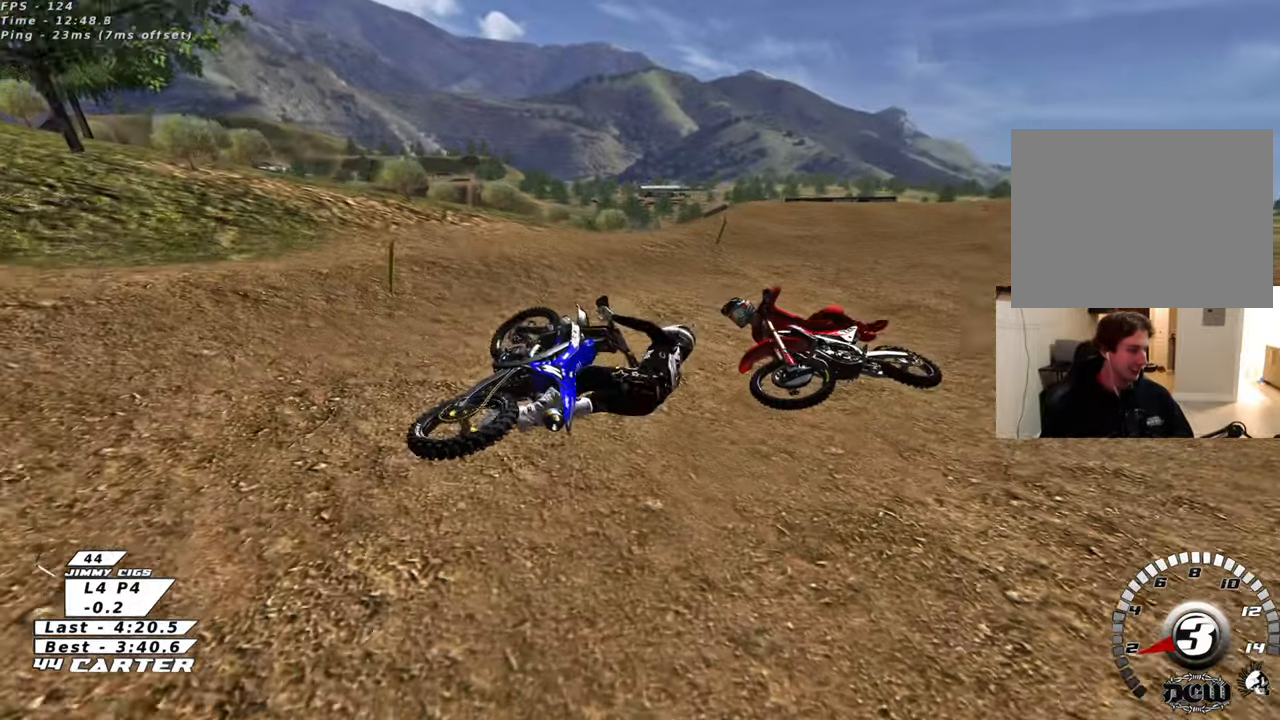
{"buttons": [], "left_stick": "center", "right_stick": "center", "events": [[333, "B", "down"], [500, "B", "up"]]}
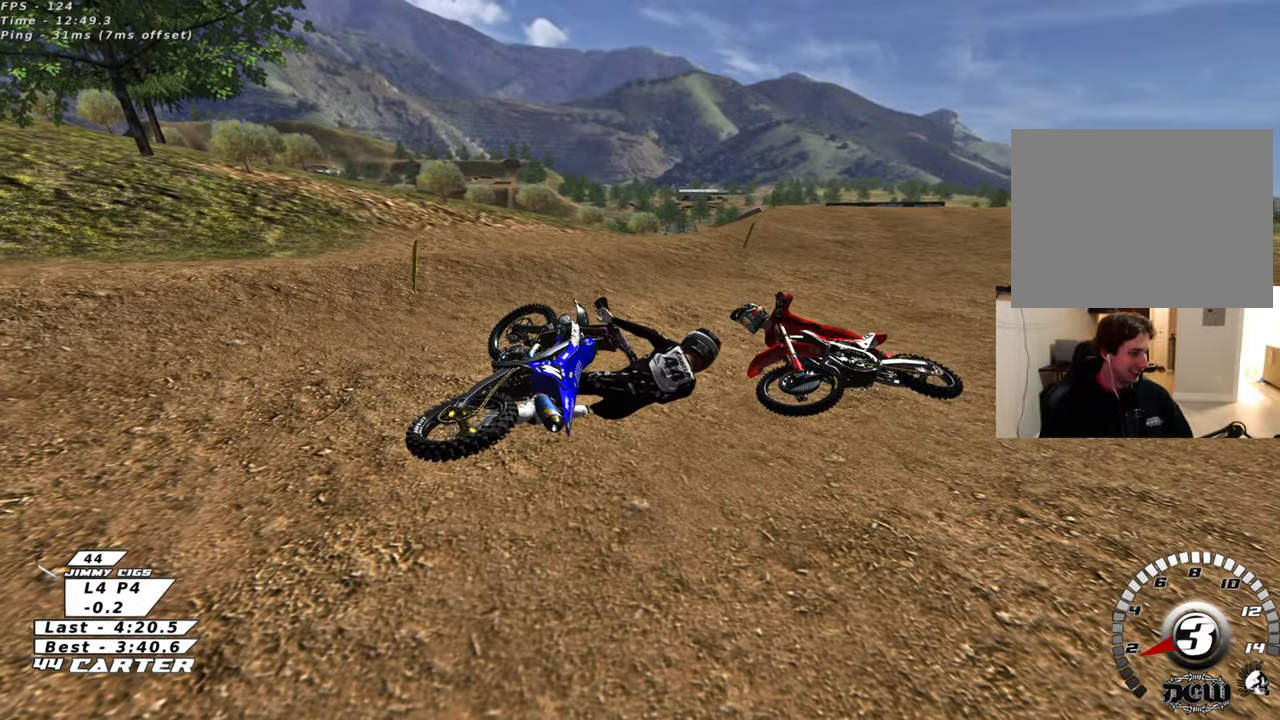
{"buttons": [], "left_stick": "left", "right_stick": "center", "events": [[150, "left_stick", "left"]]}
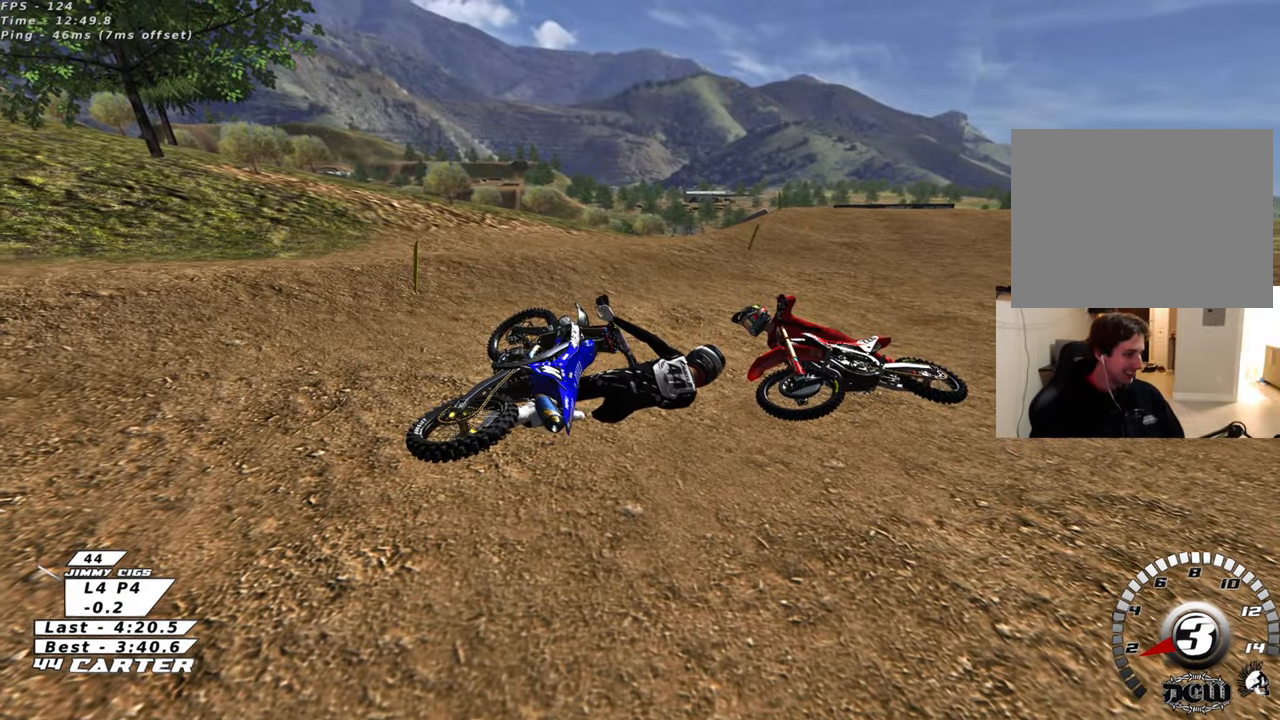
{"buttons": [], "left_stick": "left", "right_stick": "center", "events": []}
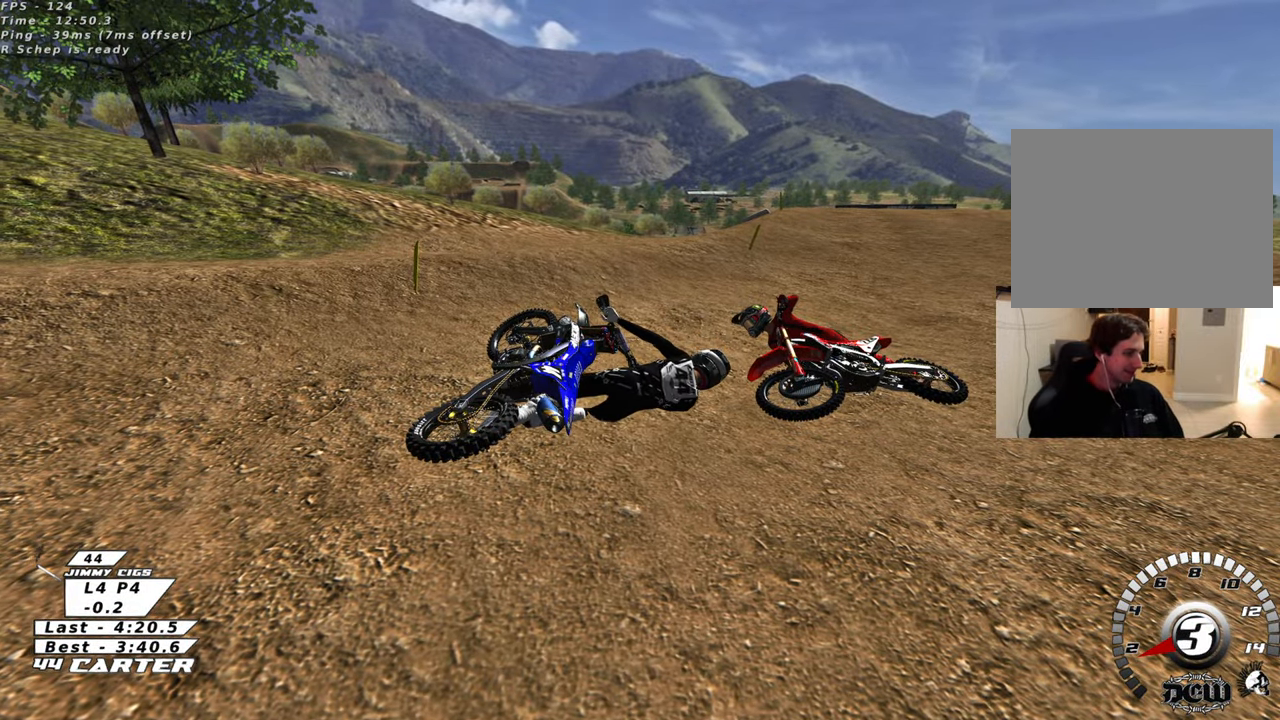
{"buttons": [], "left_stick": "left", "right_stick": "center", "events": []}
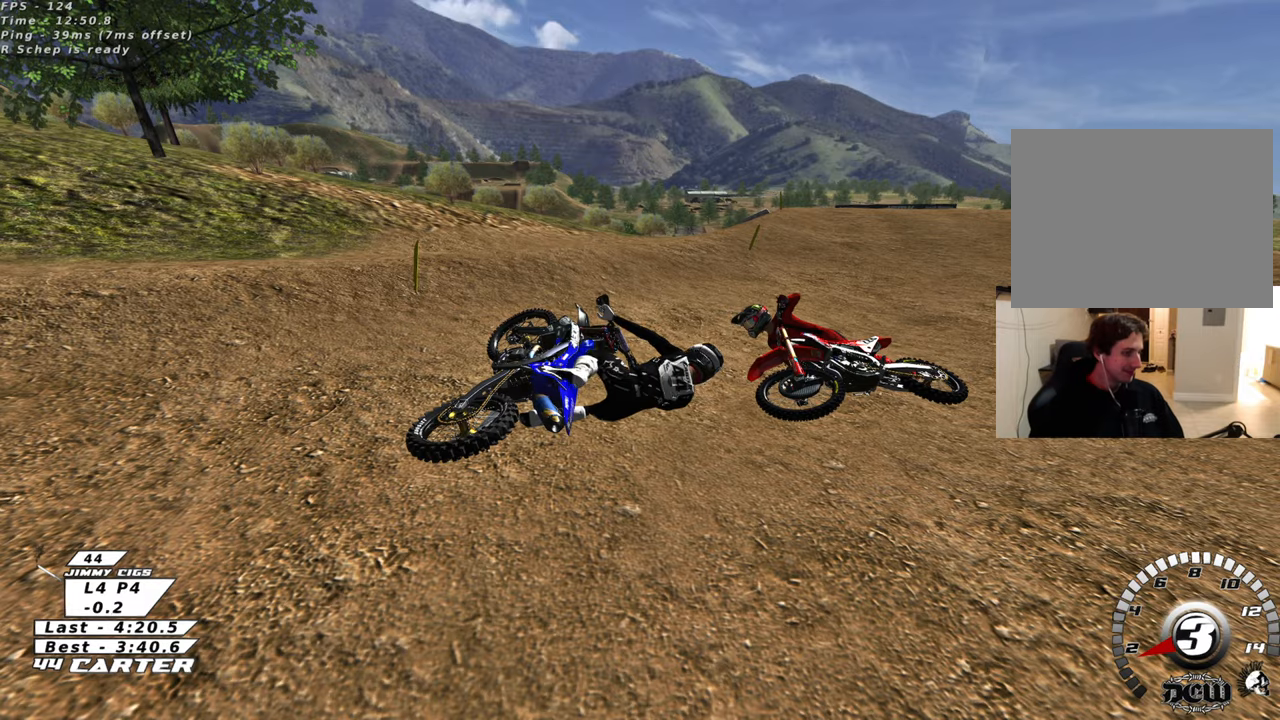
{"buttons": [], "left_stick": "left", "right_stick": "center", "events": []}
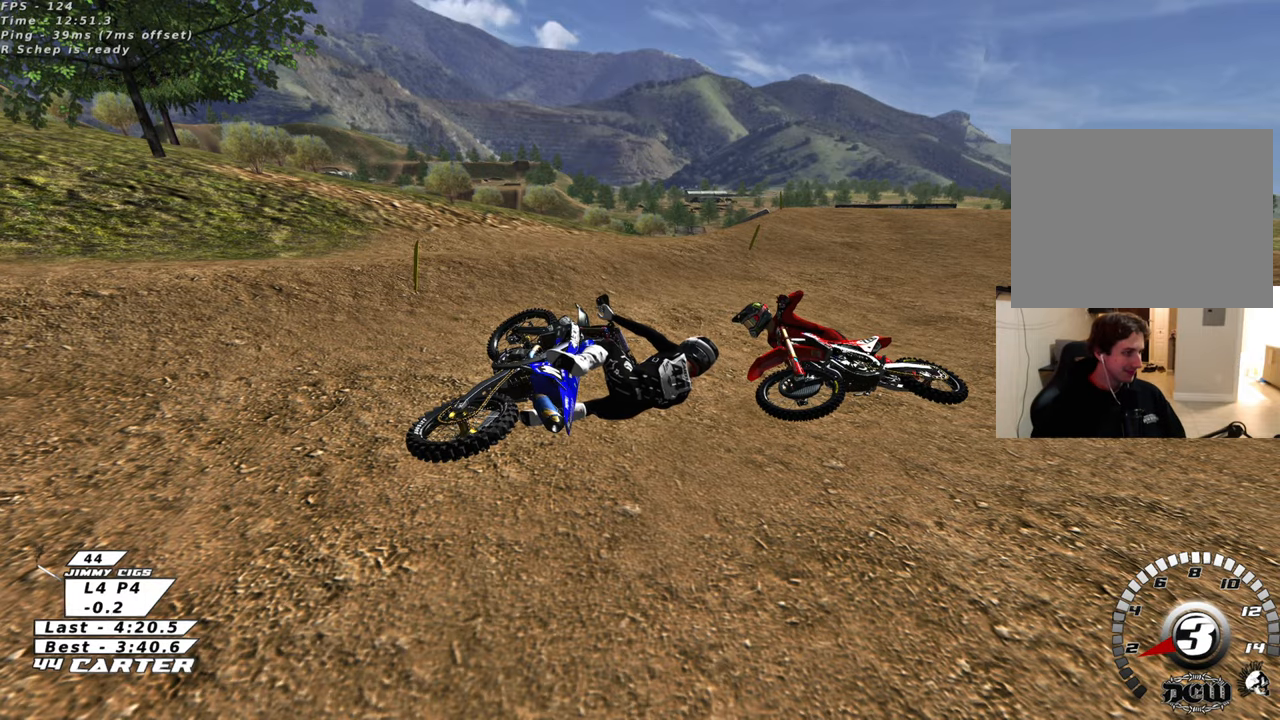
{"buttons": [], "left_stick": "left", "right_stick": "center", "events": []}
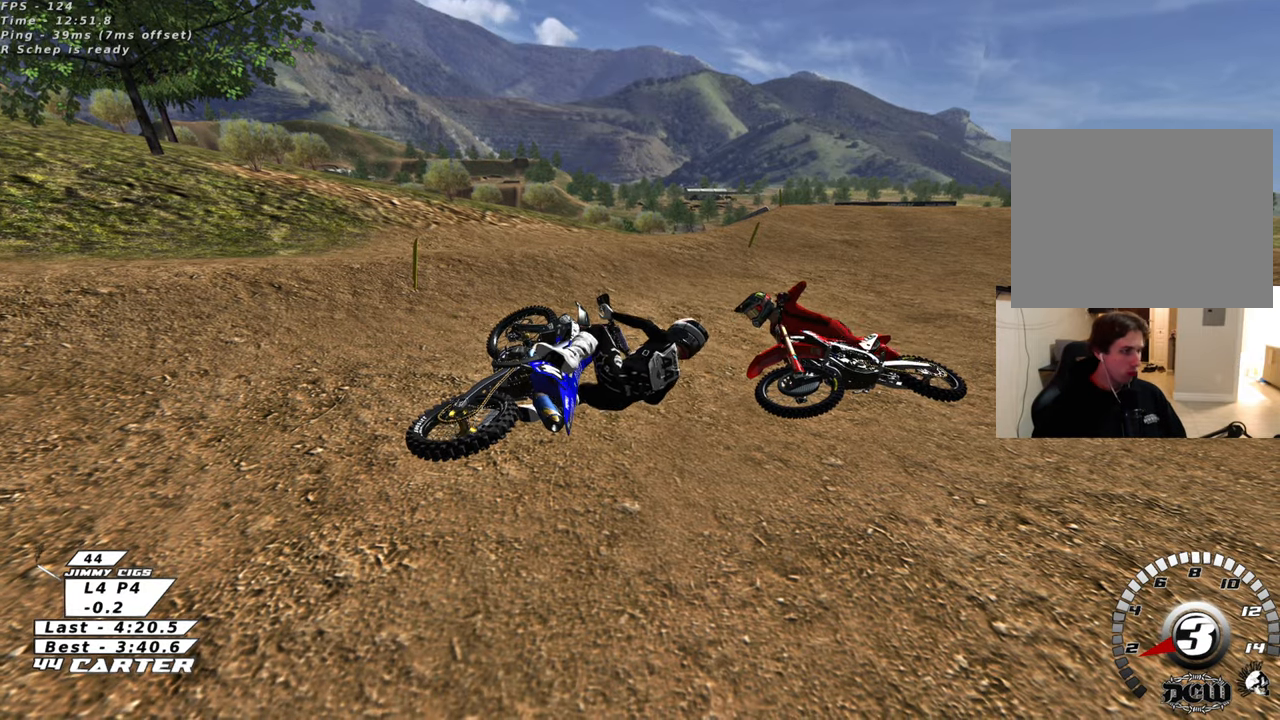
{"buttons": [], "left_stick": "left", "right_stick": "center", "events": []}
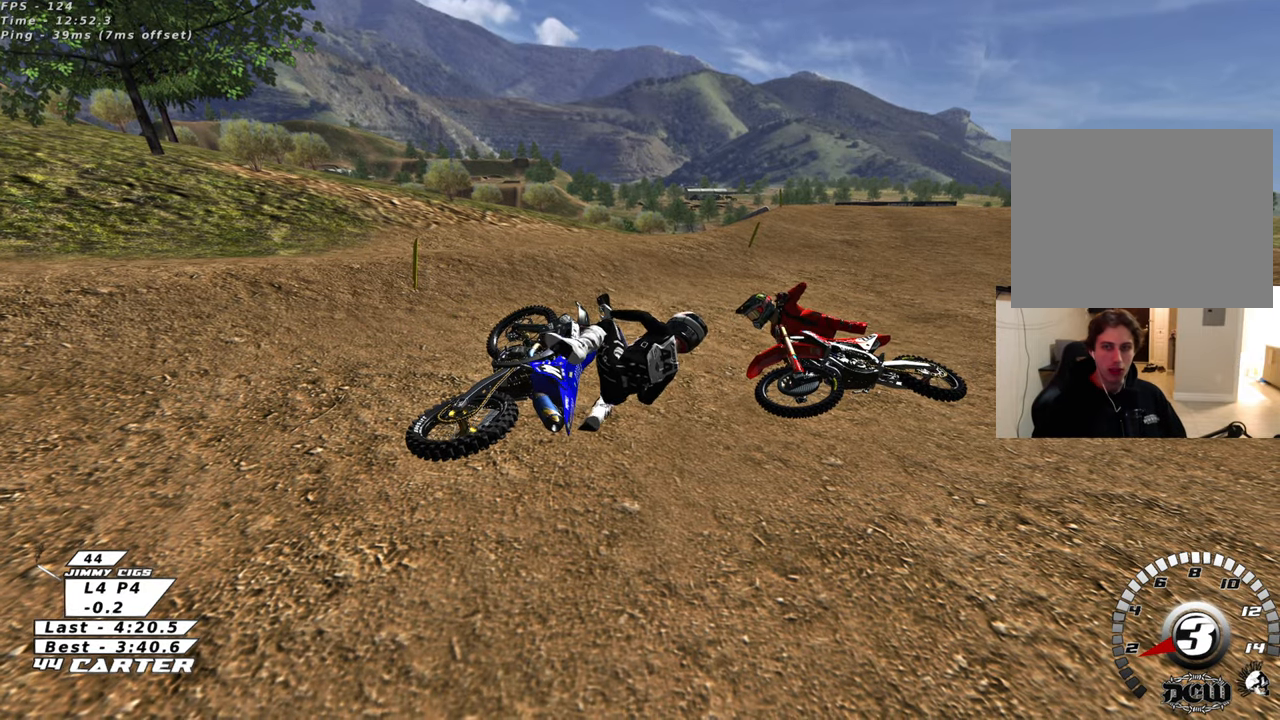
{"buttons": ["B", "R2"], "left_stick": "left", "right_stick": "center", "events": [[133, "B", "down"], [350, "R2", "down"]]}
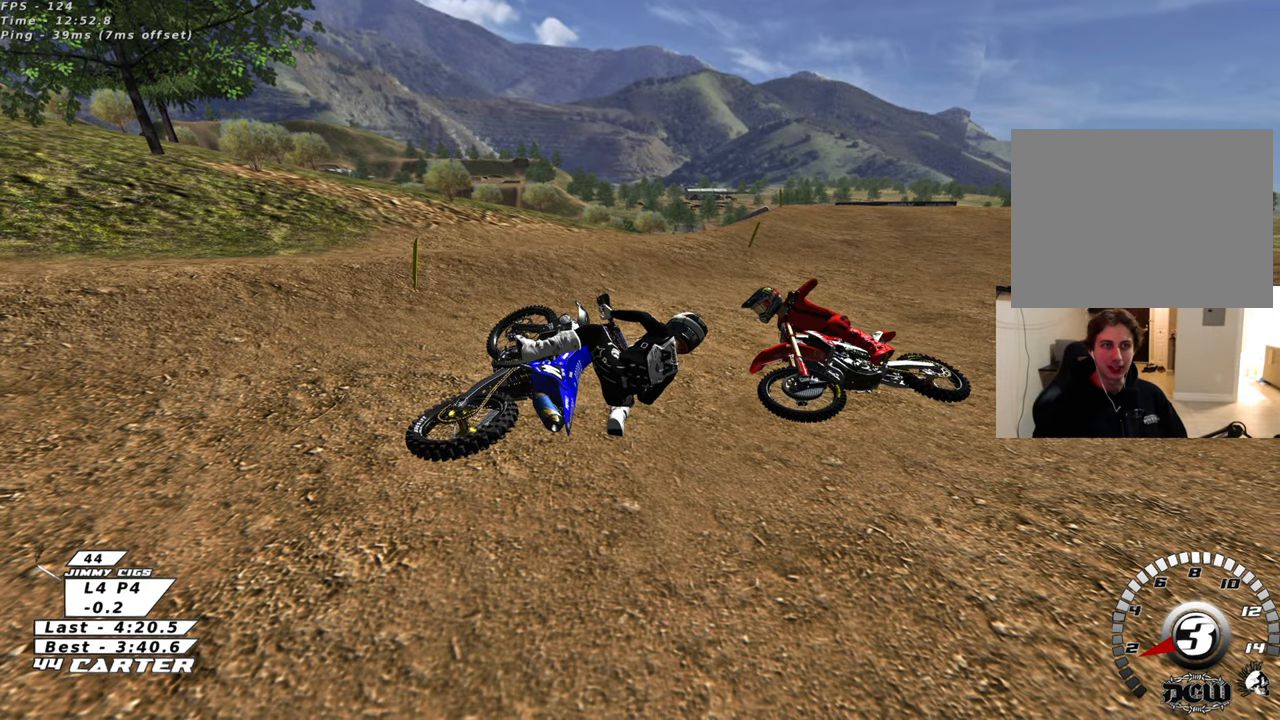
{"buttons": ["B", "R2"], "left_stick": "left", "right_stick": "center", "events": [[317, "X", "down"], [400, "X", "up"]]}
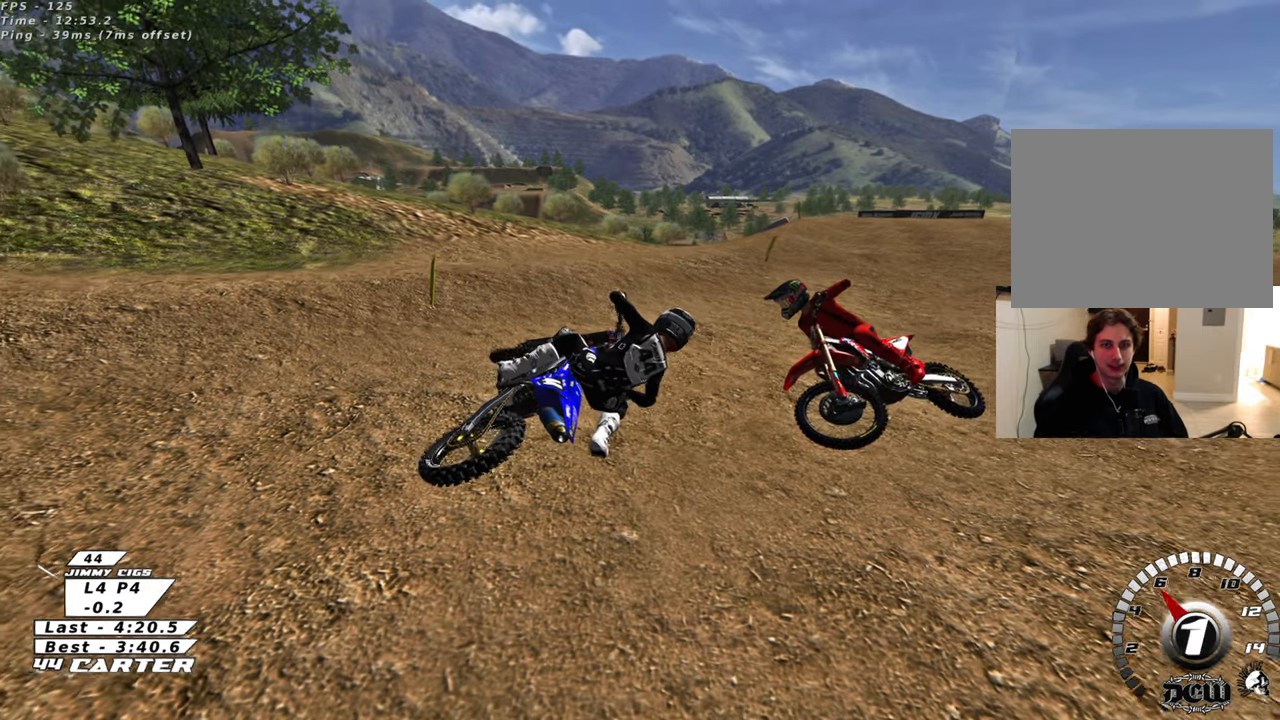
{"buttons": ["B", "R2"], "left_stick": "left", "right_stick": "center", "events": [[17, "X", "down"], [100, "X", "up"], [183, "X", "down"], [300, "X", "up"], [383, "X", "down"], [483, "X", "up"]]}
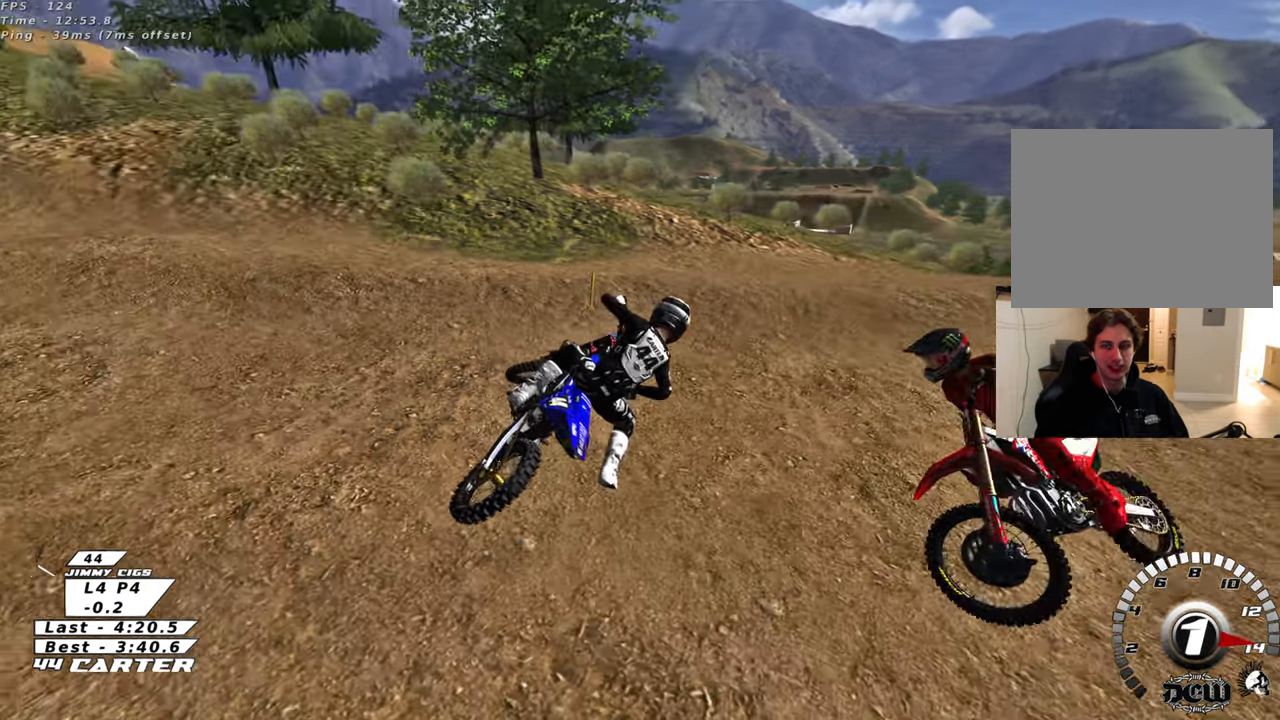
{"buttons": ["B", "R2"], "left_stick": "left", "right_stick": "center", "events": [[133, "X", "down"], [250, "X", "up"], [350, "X", "down"], [450, "X", "up"]]}
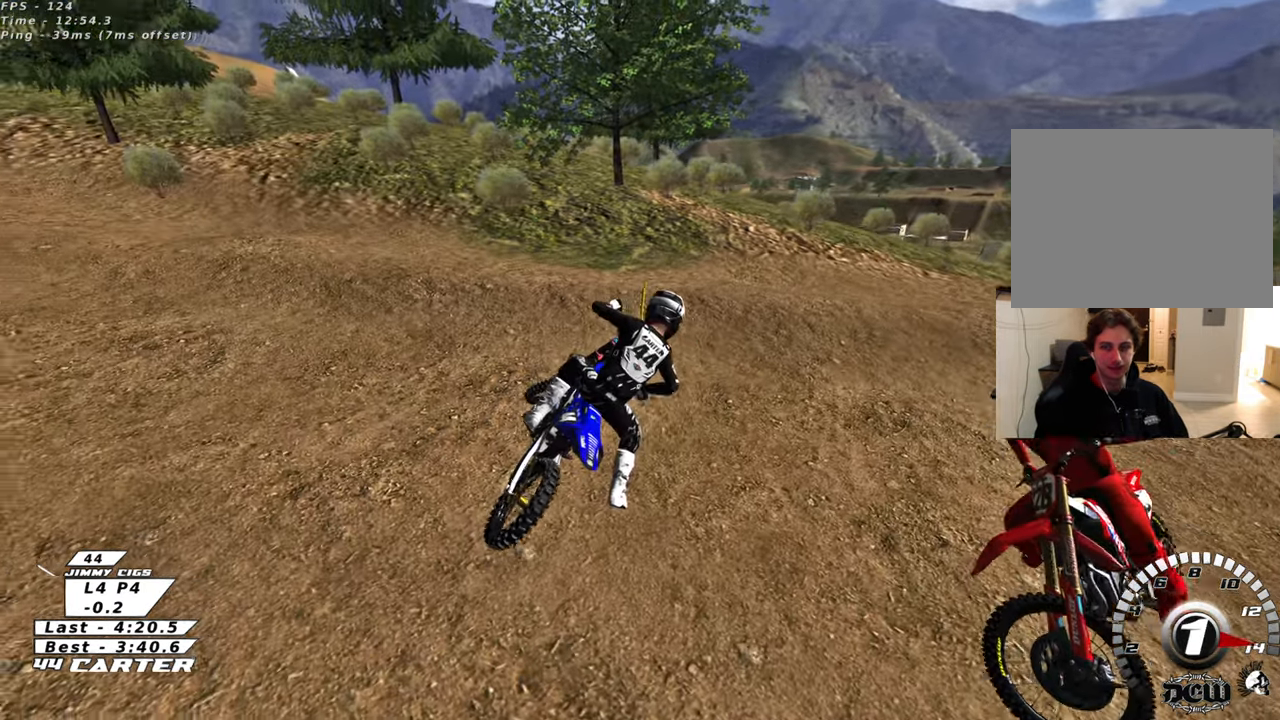
{"buttons": ["B"], "left_stick": "left", "right_stick": "center", "events": [[133, "R2", "up"], [200, "R2", "down"], [350, "R2", "up"]]}
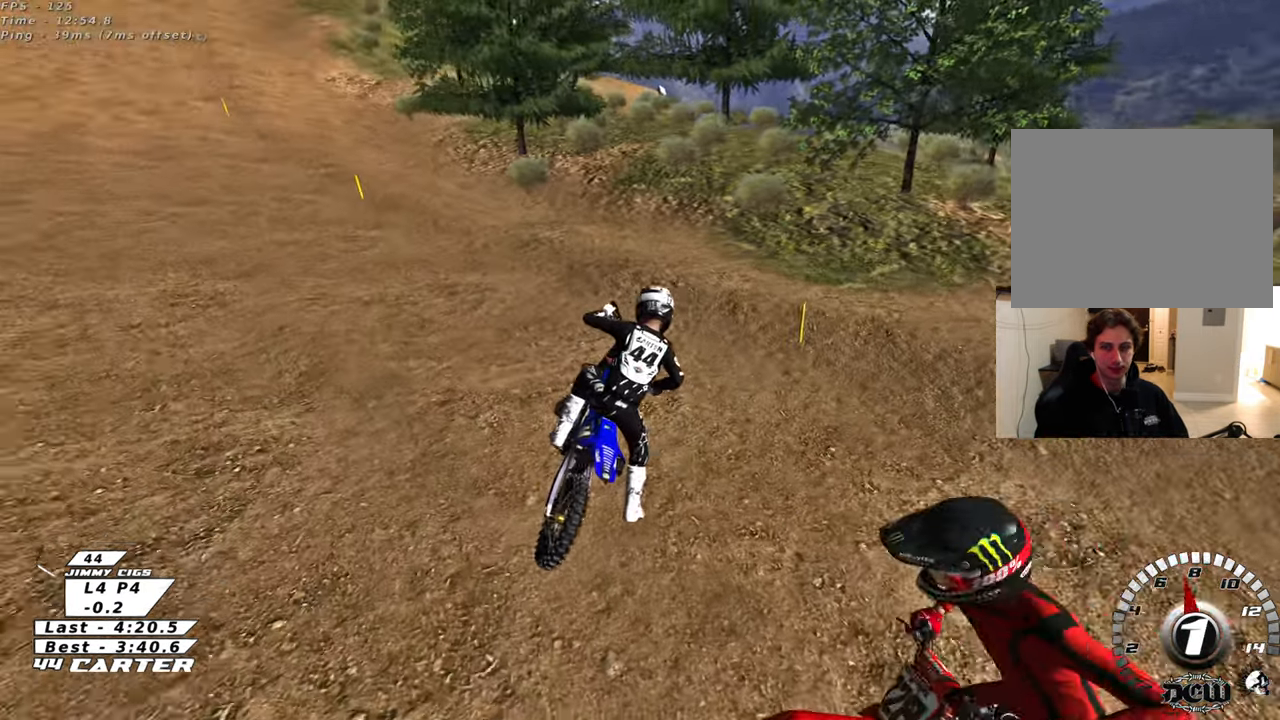
{"buttons": ["R2"], "left_stick": "up-left", "right_stick": "center", "events": [[67, "R2", "down"], [83, "R1", "down"], [167, "left_stick", "up-left"], [300, "B", "up"], [367, "R1", "up"]]}
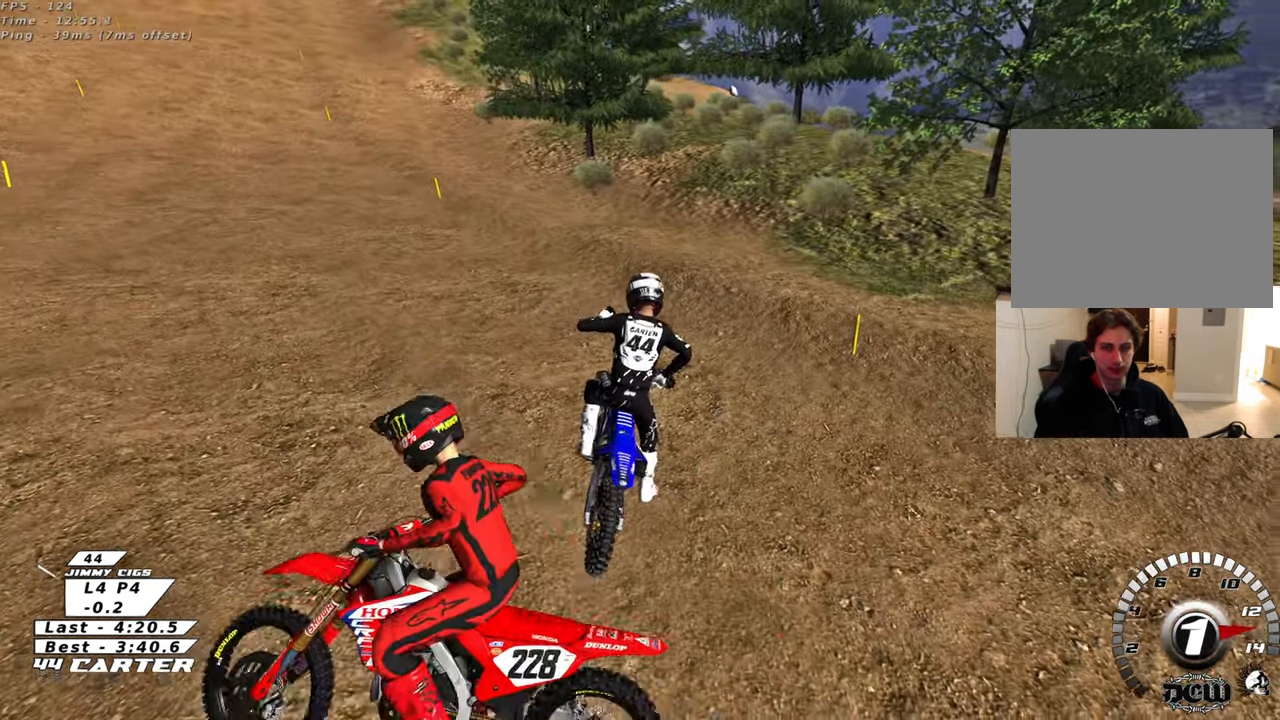
{"buttons": ["R2", "R3"], "left_stick": "up-left", "right_stick": "down-left", "events": [[17, "R3", "down"], [33, "right_stick", "up-left"], [317, "right_stick", "down-left"]]}
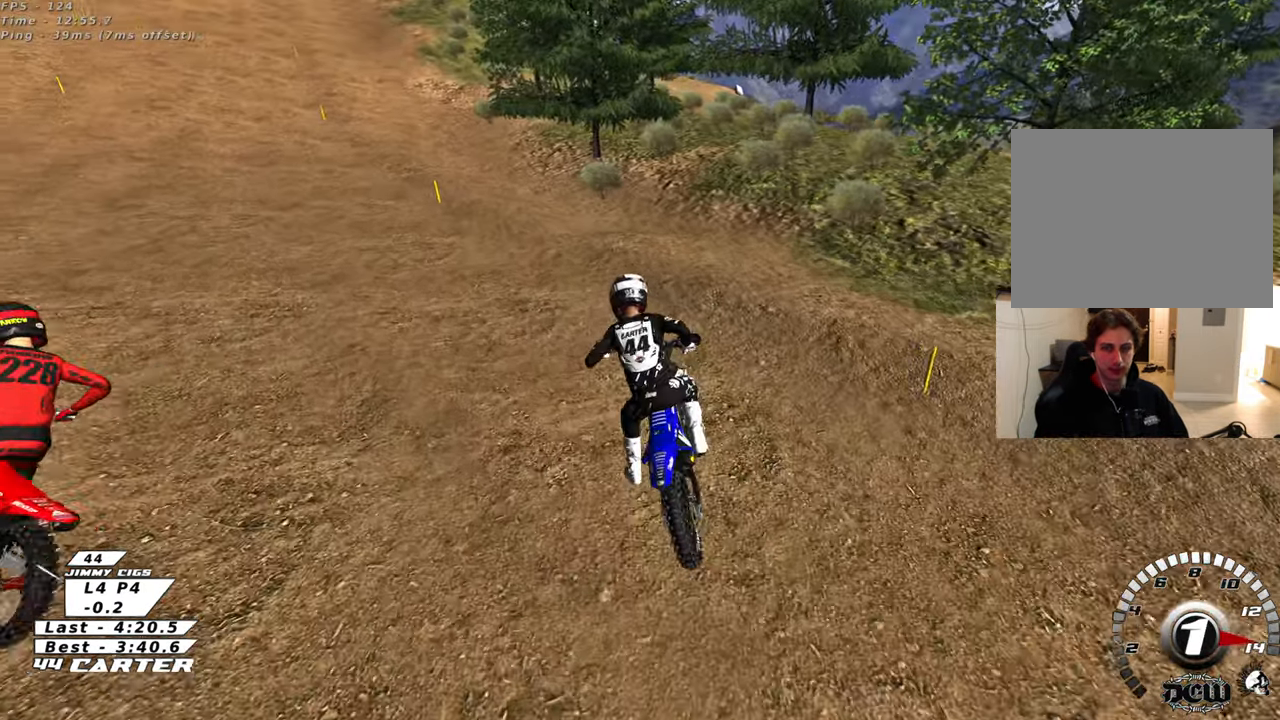
{"buttons": ["R2", "R3"], "left_stick": "up", "right_stick": "down-left", "events": [[350, "left_stick", "up"]]}
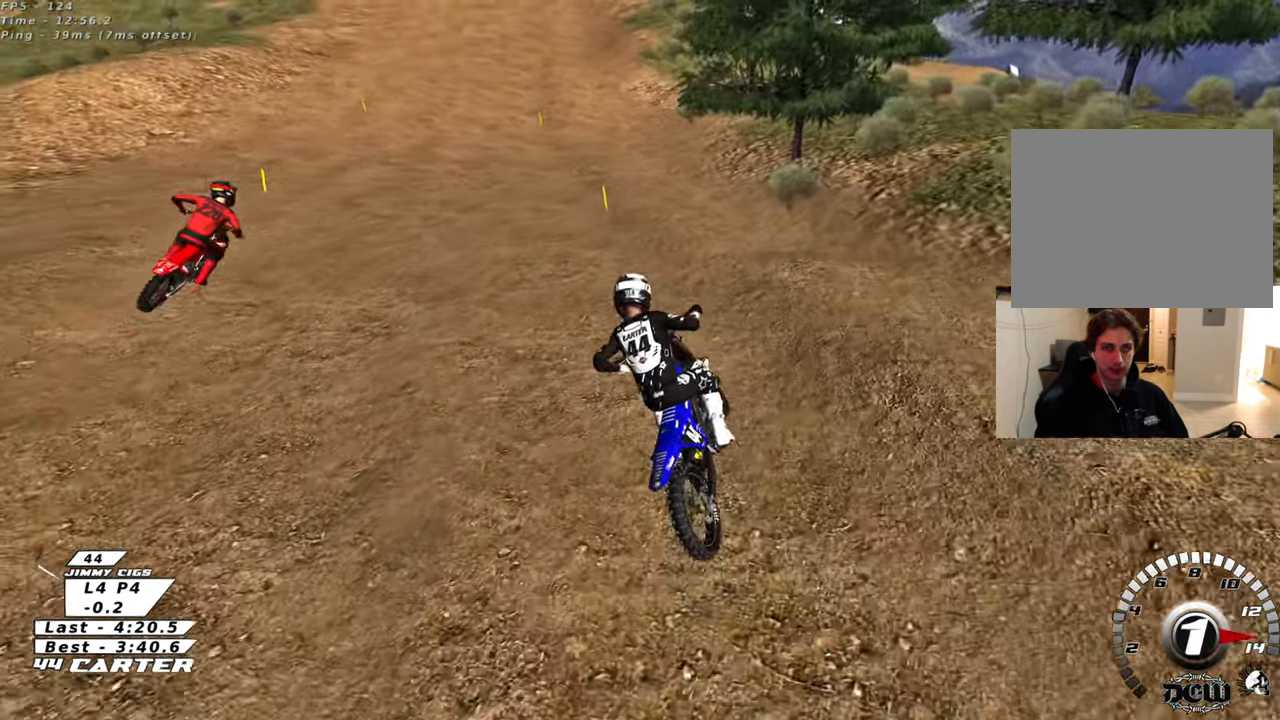
{"buttons": ["R2", "R3"], "left_stick": "up", "right_stick": "down-left", "events": []}